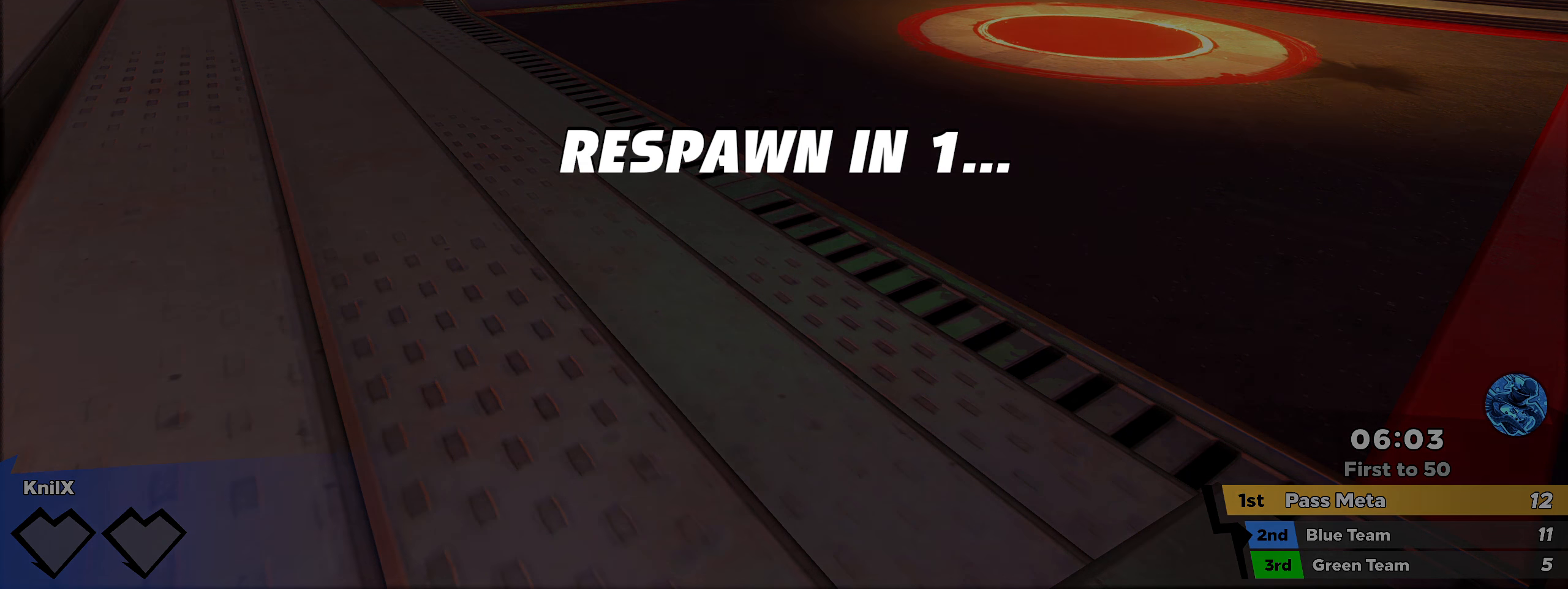
Gameplay with keyboard and mouse; each line is a JSON object with the keys and mouse buttons held at the frame after it. "events" lists presses ("down") and releases ("up") of "a", "alt", "ctrl", "d", "e", "f", "q", "r", "s", "shift", "space", "w", "mouse_left", "mouse_wheel", "mouse_right", "mouse_mb4" and "mouse_mb5" between this image and that frame as [ms after this image, input, new state], when the widget could be followed in between. "mouse_left", "mouse_wheel", "mouse_right", "mouse_mb4", "mouse_mb5" = the "left", "wheel", "right", "mb4", "mb5" buttons of the "mouse" list. No other keys are recorded. "wheel" means that the mouse wheel is clicked or scrolled. Mouse movement is not recorded.
{"keys": ["shift", "w"], "mouse": [], "events": [[241, "shift", "down"], [250, "w", "down"], [350, "shift", "up"], [425, "shift", "down"]]}
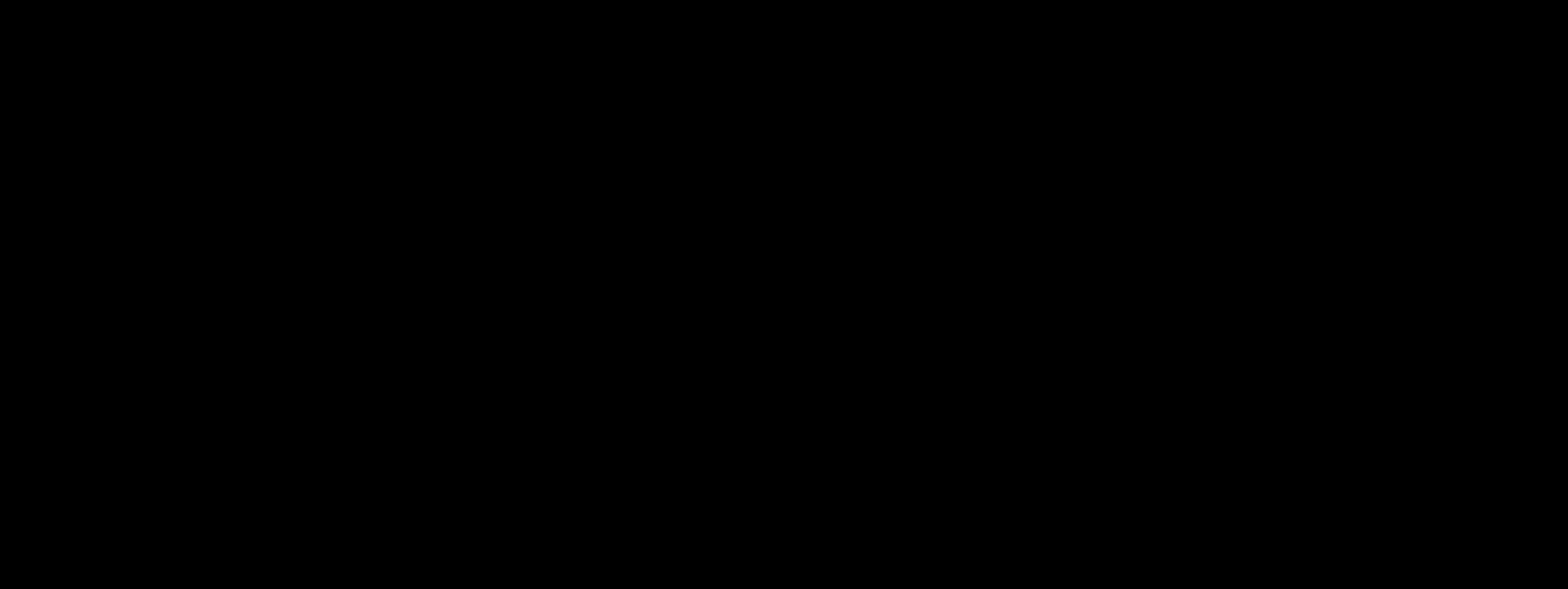
{"keys": ["shift", "w"], "mouse": [], "events": [[16, "shift", "up"], [108, "shift", "down"], [216, "shift", "up"], [316, "shift", "down"], [375, "shift", "up"], [466, "shift", "down"]]}
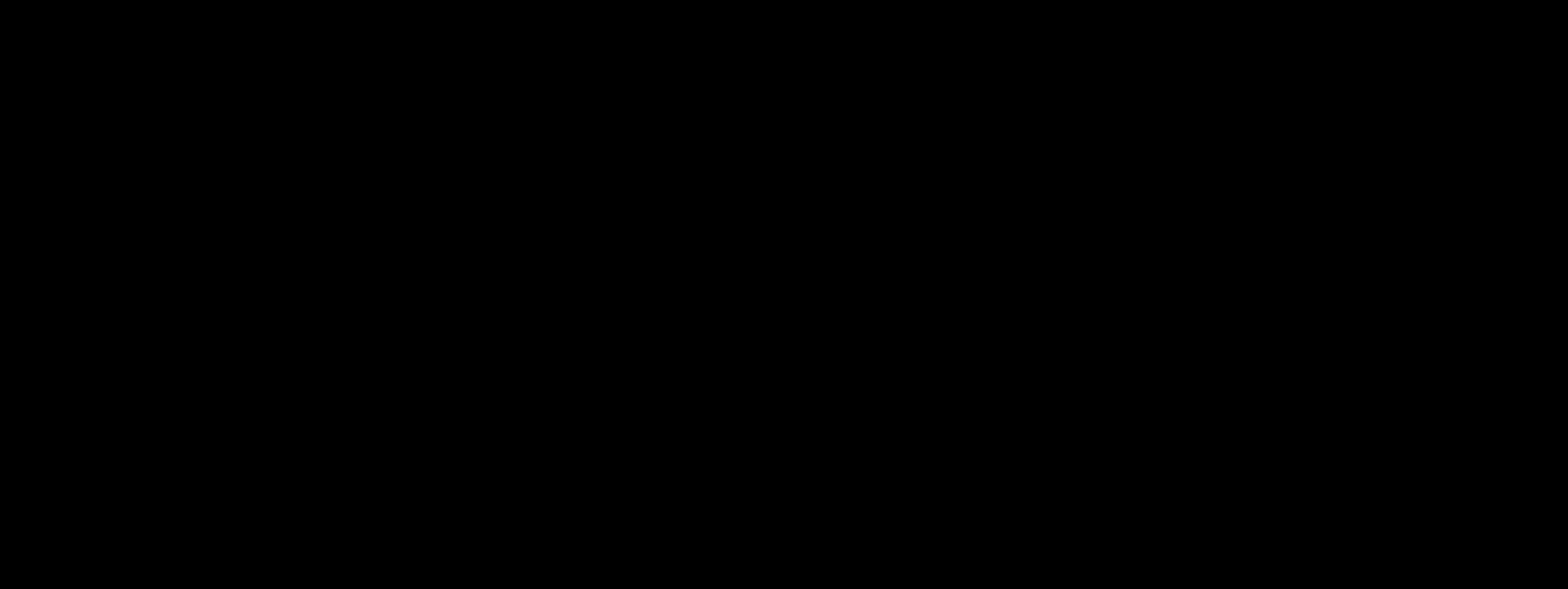
{"keys": ["w"], "mouse": [], "events": [[25, "shift", "up"], [133, "shift", "down"], [158, "shift", "up"], [275, "shift", "down"], [316, "shift", "up"], [425, "shift", "down"], [491, "shift", "up"]]}
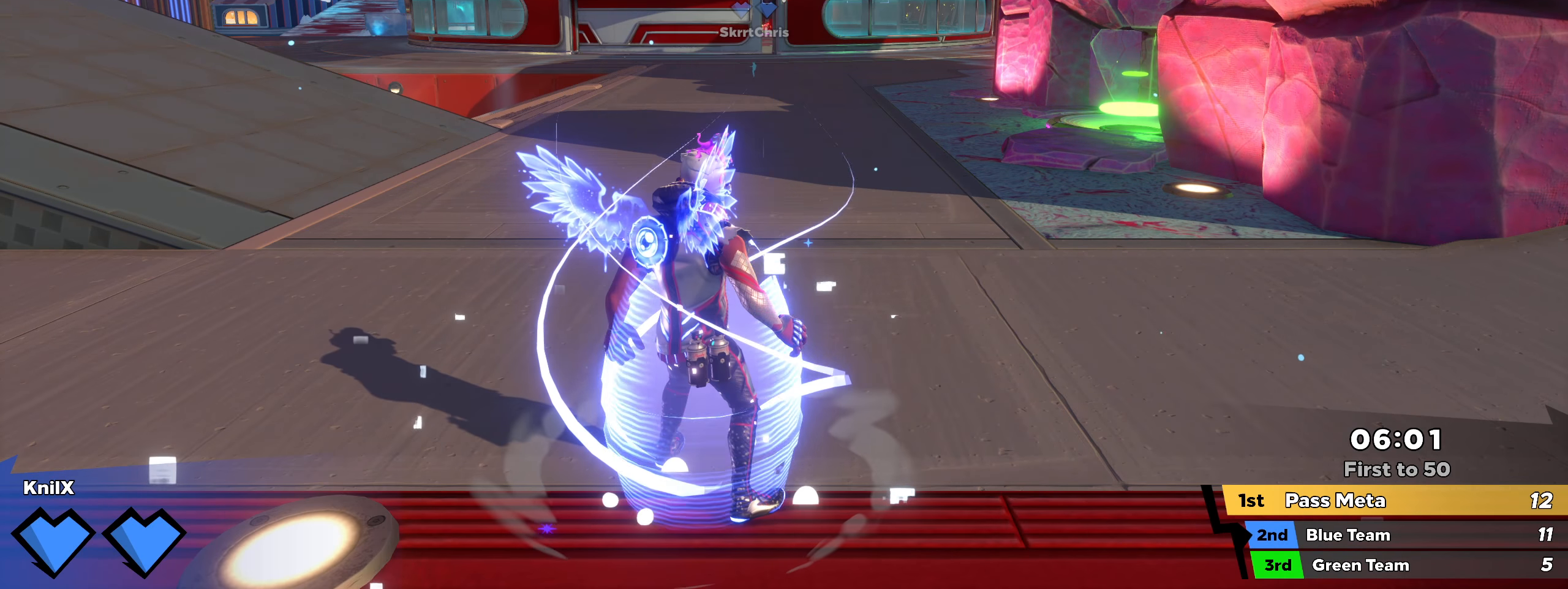
{"keys": ["shift", "w"], "mouse": [], "events": [[83, "shift", "down"], [175, "shift", "up"], [250, "shift", "down"], [325, "shift", "up"], [416, "shift", "down"]]}
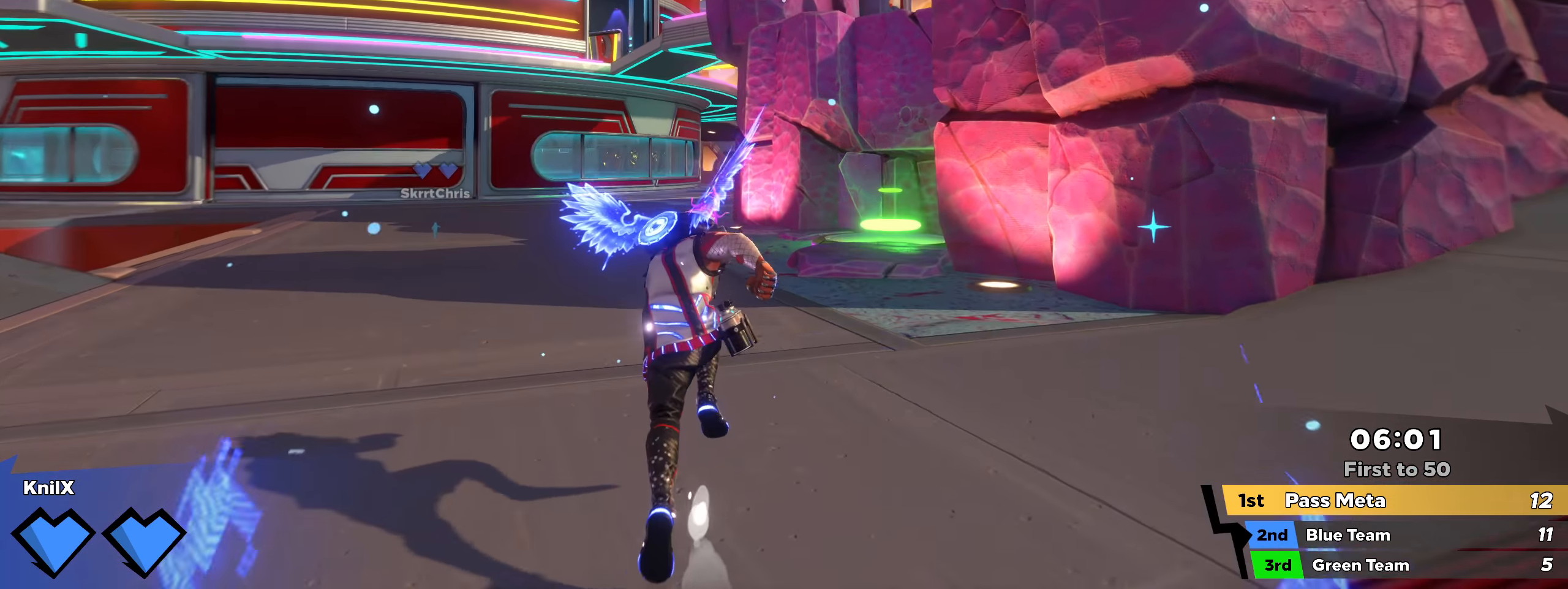
{"keys": ["ctrl", "shift", "w"], "mouse": [], "events": [[8, "shift", "up"], [83, "shift", "down"], [407, "ctrl", "down"]]}
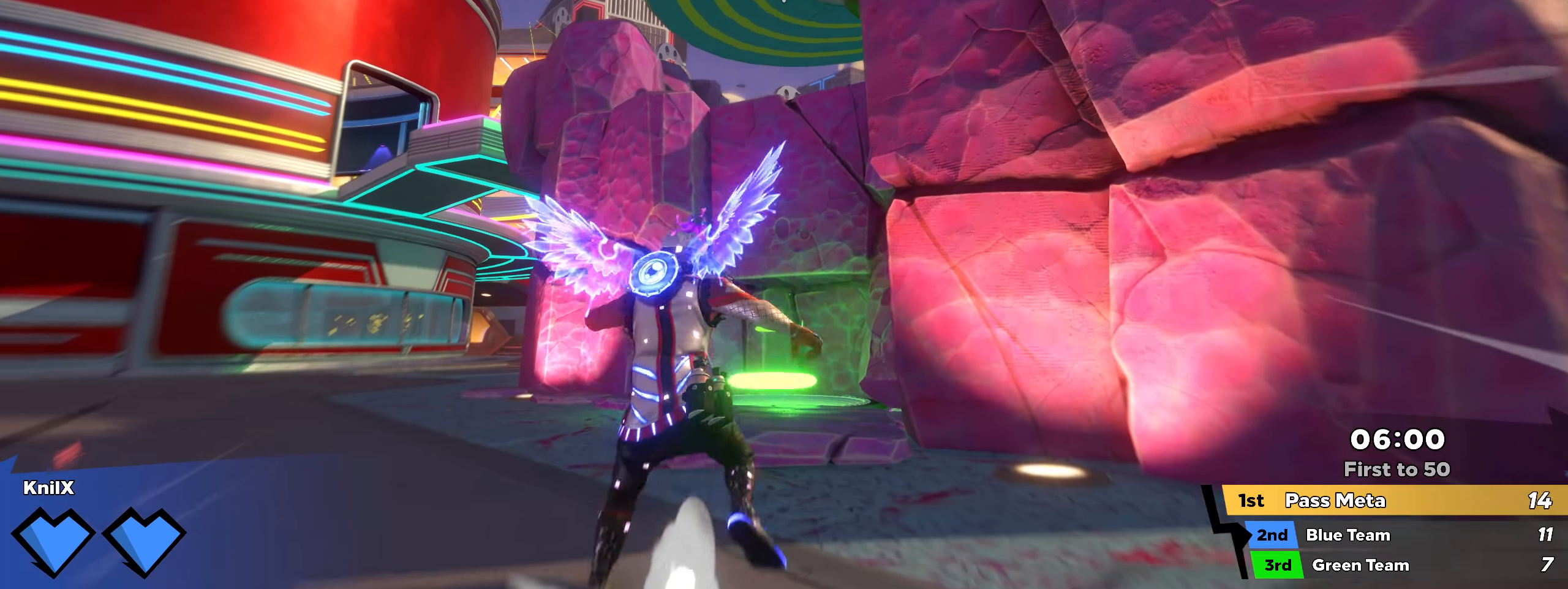
{"keys": ["w"], "mouse": [], "events": [[83, "ctrl", "up"], [425, "shift", "up"]]}
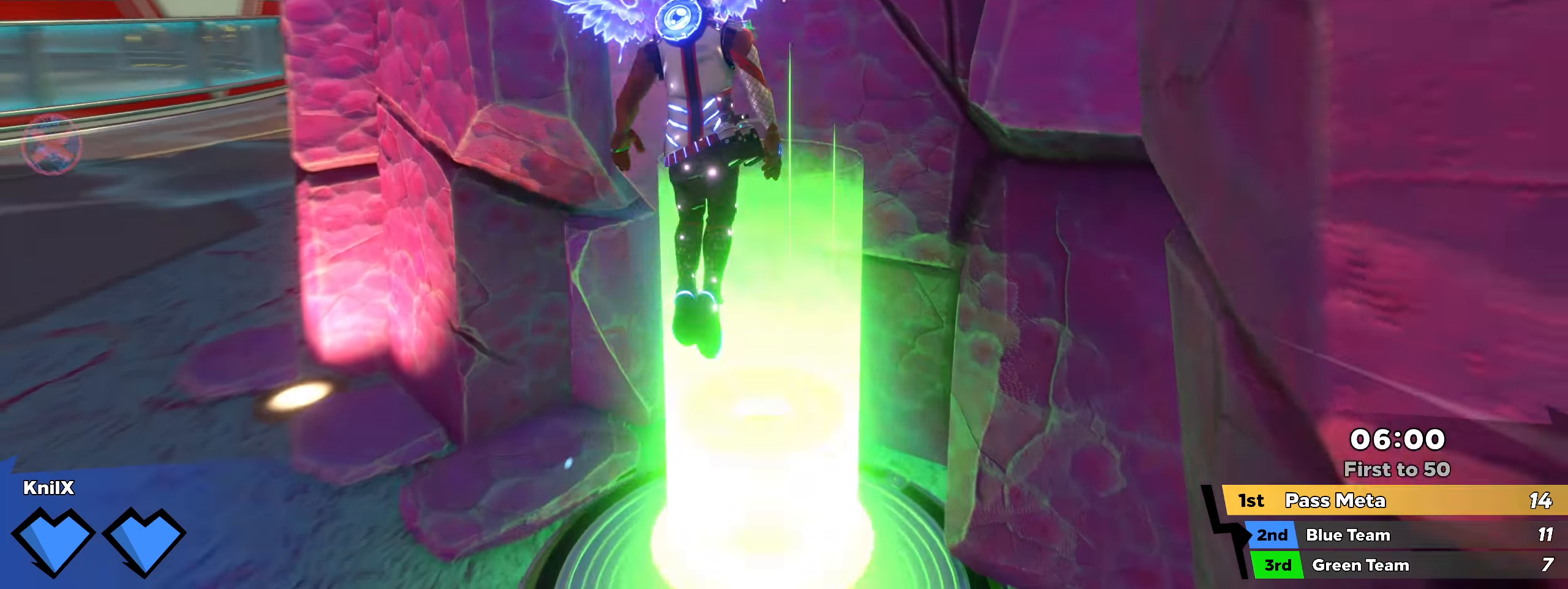
{"keys": ["w"], "mouse": [], "events": [[42, "shift", "down"], [117, "shift", "up"], [192, "q", "down"], [225, "shift", "down"], [292, "q", "up"], [292, "shift", "up"], [400, "shift", "down"], [467, "shift", "up"]]}
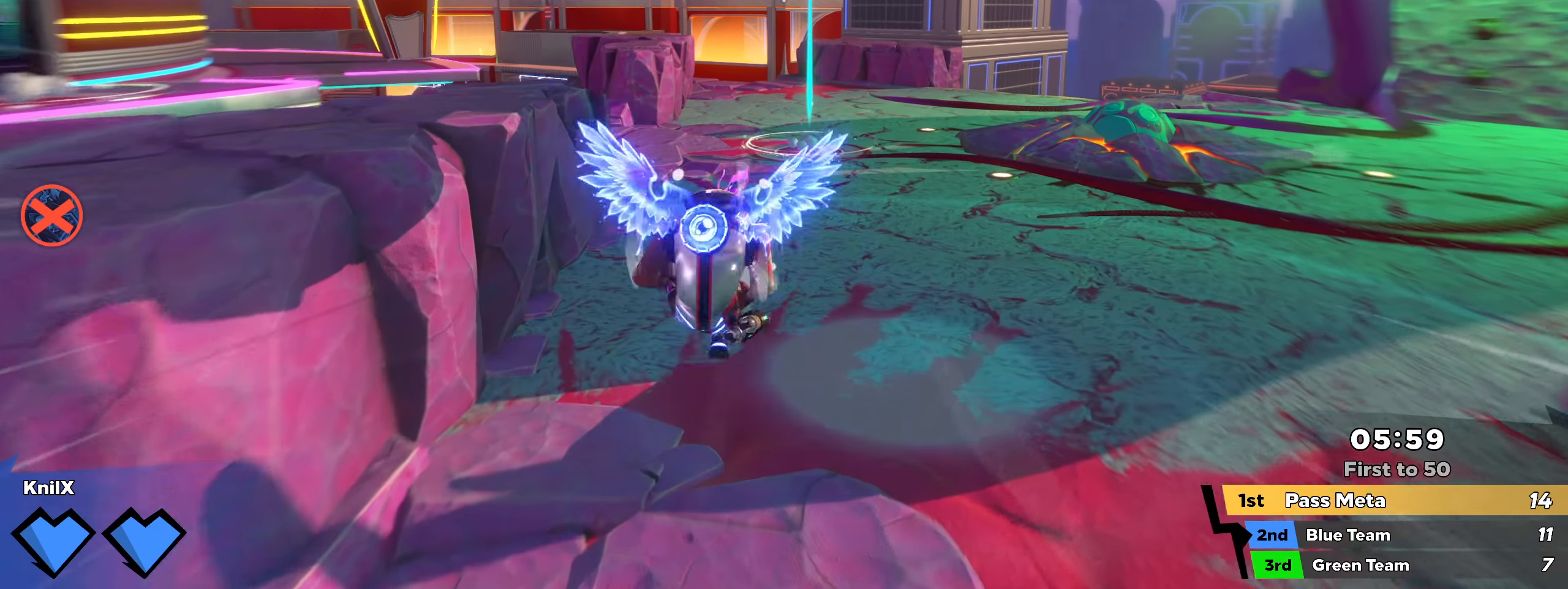
{"keys": ["q", "shift", "w"], "mouse": [], "events": [[67, "shift", "down"], [333, "space", "down"], [475, "space", "up"], [492, "q", "down"]]}
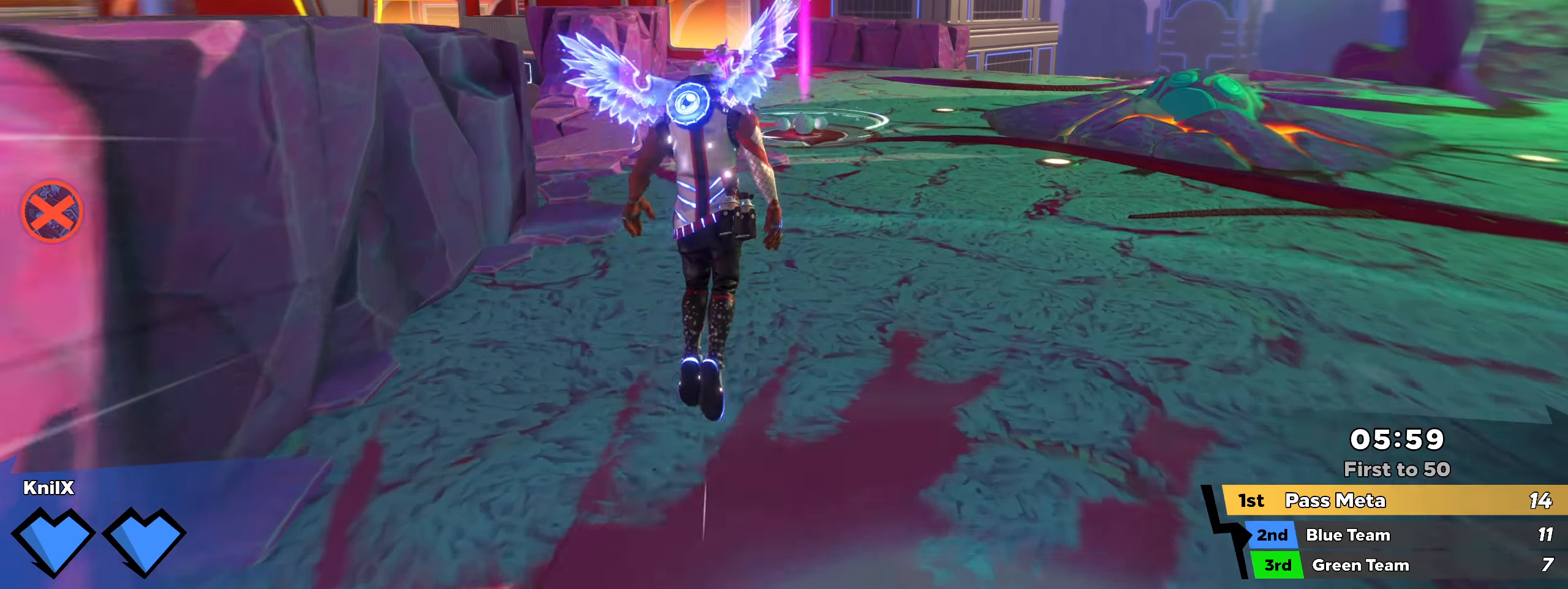
{"keys": ["shift", "w"], "mouse": [], "events": [[25, "shift", "up"], [133, "q", "up"], [133, "shift", "down"], [217, "shift", "up"], [308, "shift", "down"], [392, "shift", "up"], [483, "shift", "down"]]}
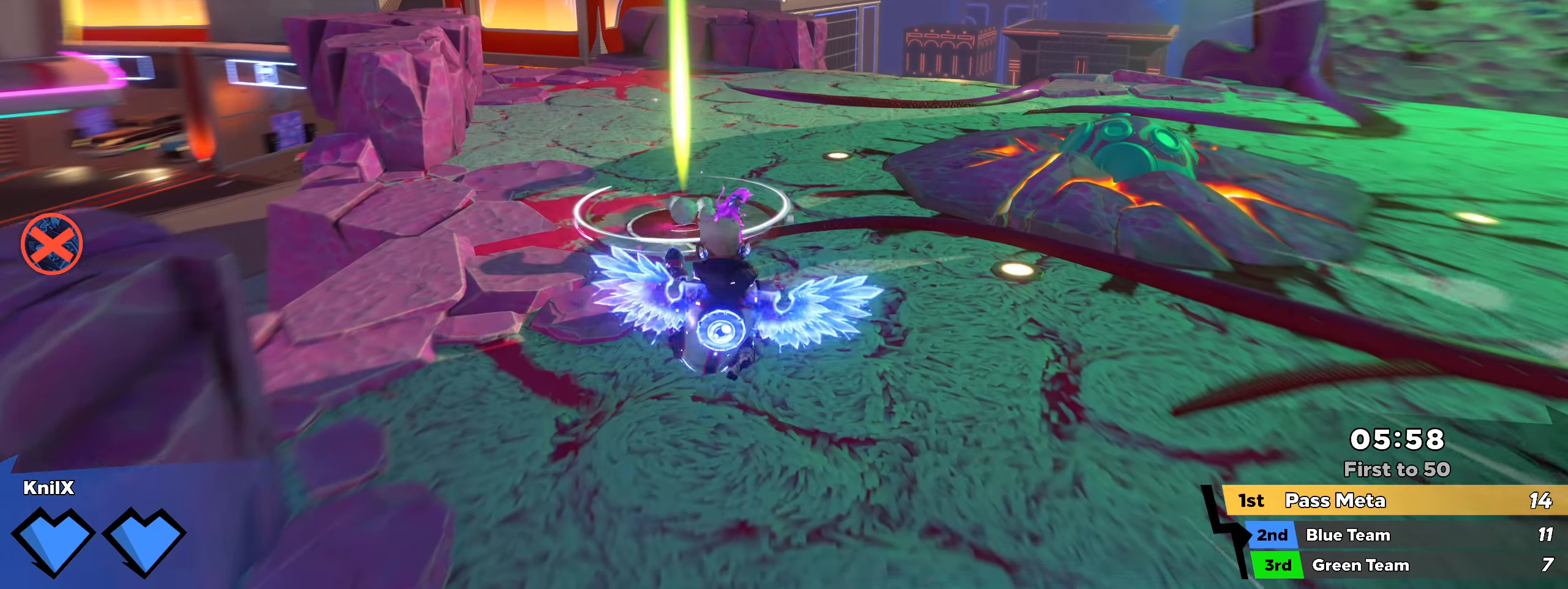
{"keys": ["shift", "w"], "mouse": [], "events": [[83, "space", "down"], [225, "space", "up"], [250, "q", "down"], [333, "shift", "up"], [358, "q", "up"], [442, "shift", "down"]]}
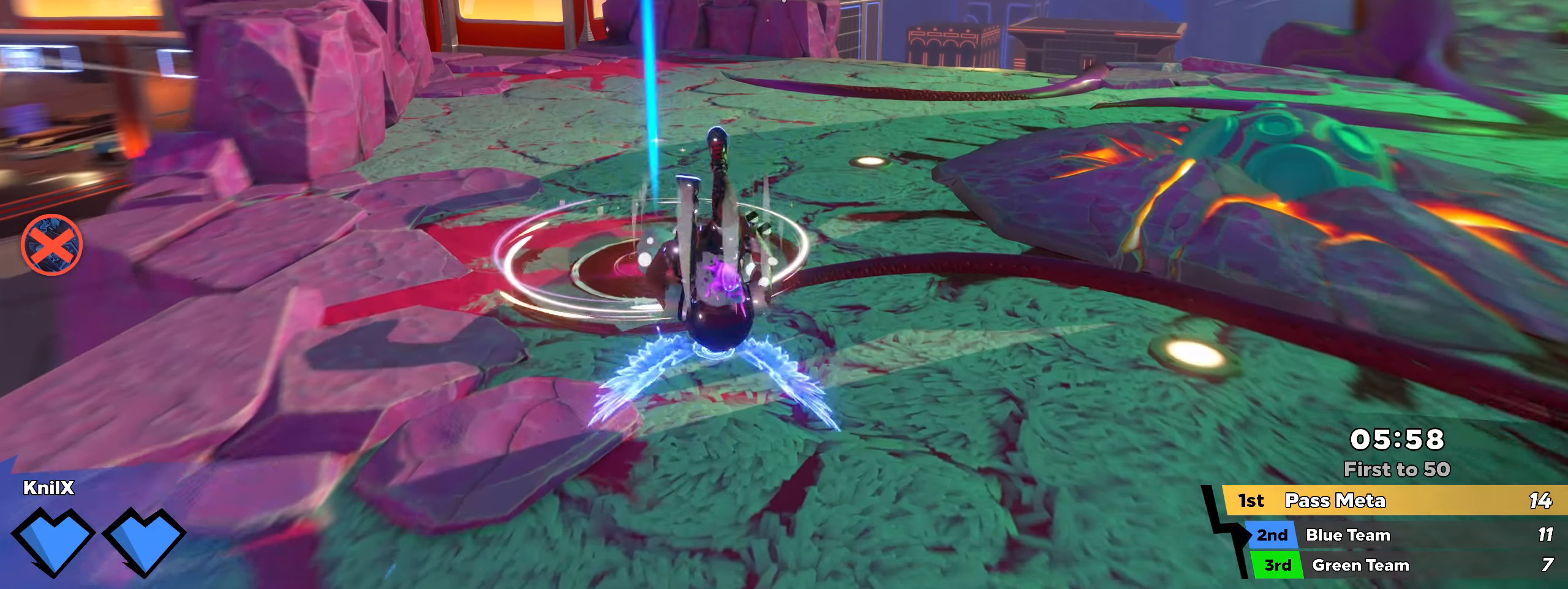
{"keys": ["shift", "w"], "mouse": [], "events": [[8, "shift", "up"], [108, "shift", "down"], [167, "shift", "up"], [283, "shift", "down"], [342, "shift", "up"], [450, "shift", "down"]]}
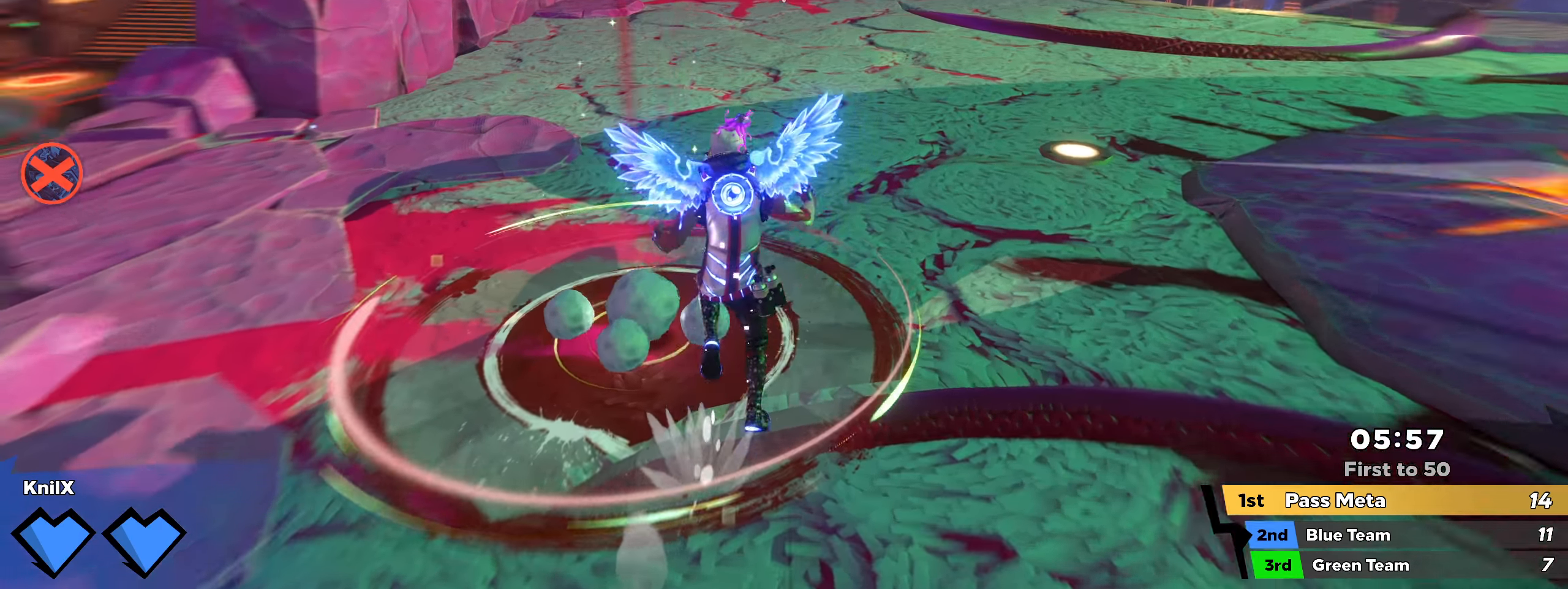
{"keys": ["shift", "w"], "mouse": [], "events": [[50, "shift", "up"], [142, "shift", "down"]]}
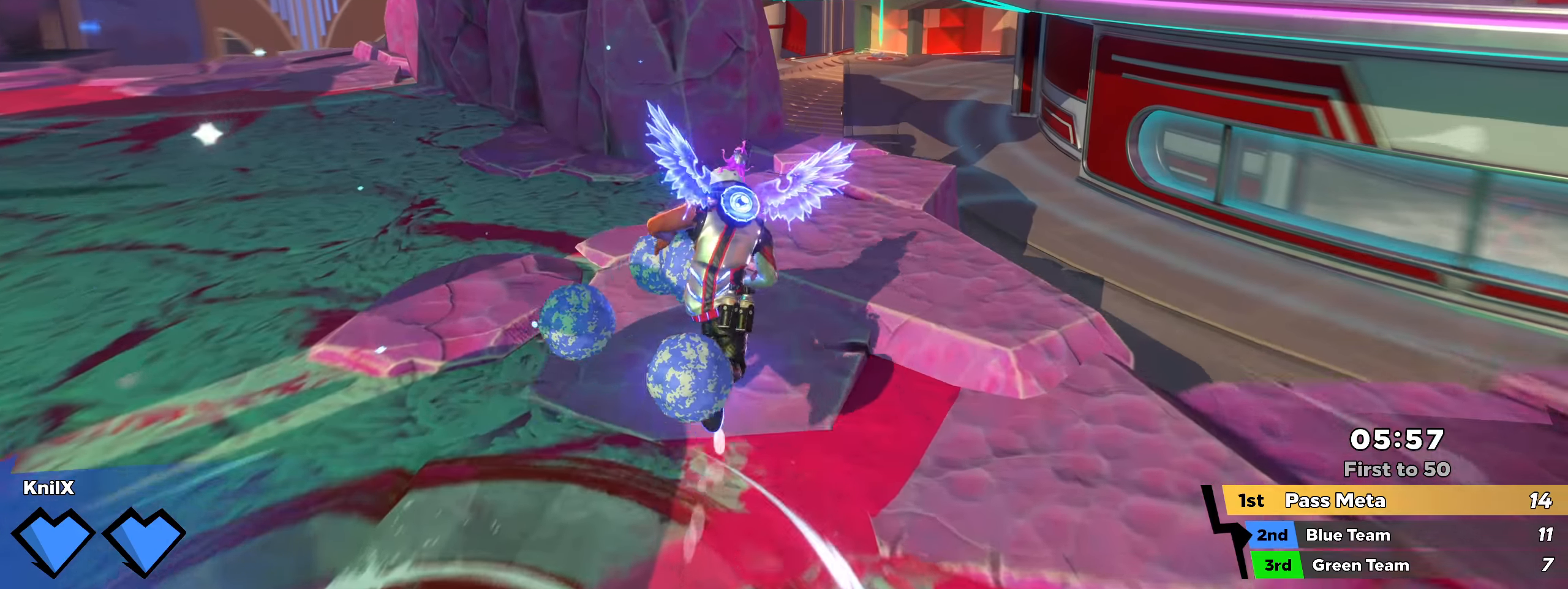
{"keys": ["q", "shift", "w"], "mouse": [], "events": [[267, "space", "down"], [417, "space", "up"], [500, "q", "down"]]}
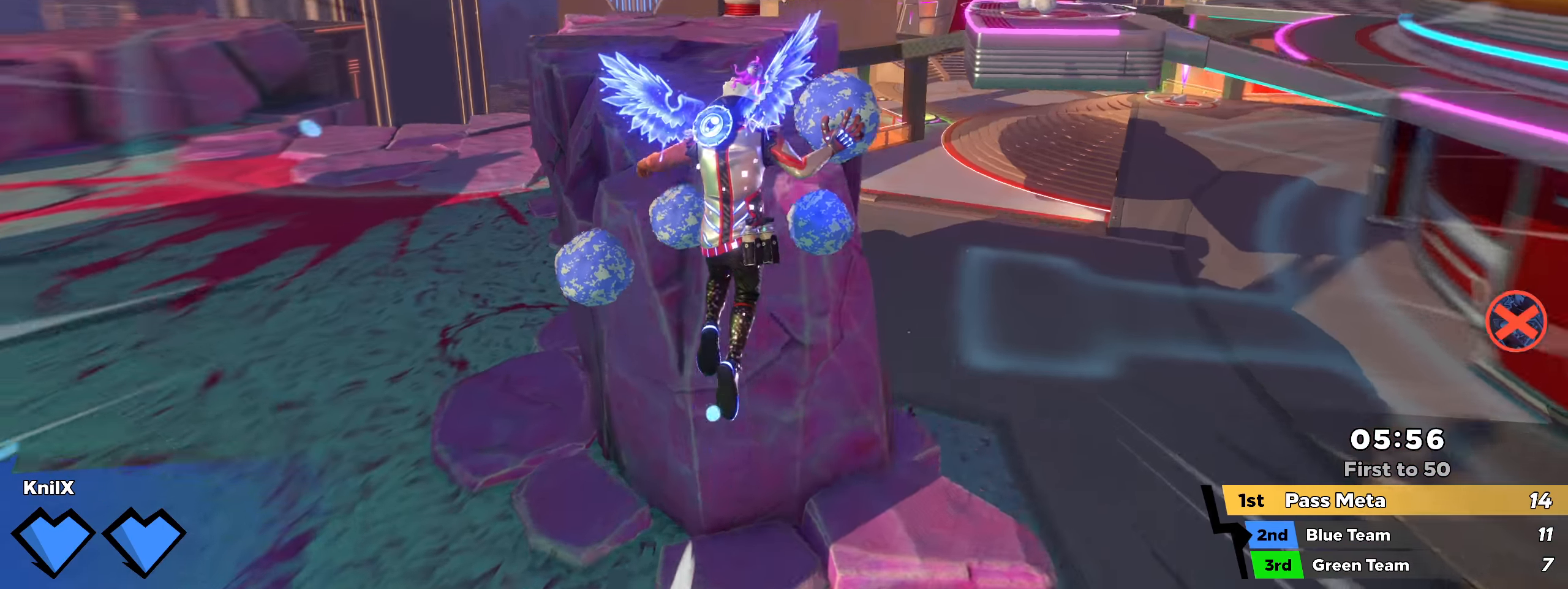
{"keys": ["shift", "w"], "mouse": ["left"], "events": [[108, "q", "up"], [150, "shift", "up"], [267, "shift", "down"], [367, "shift", "up"], [417, "shift", "down"], [475, "mouse_left", "down"]]}
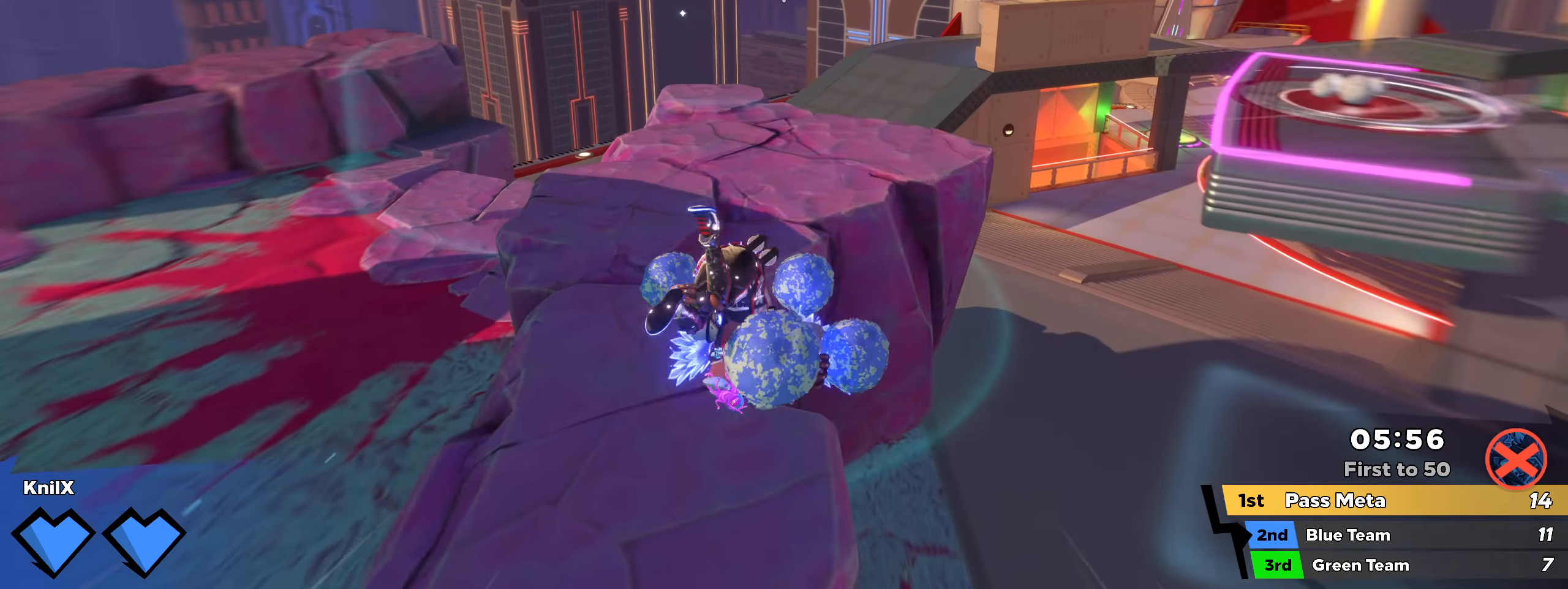
{"keys": ["shift", "w"], "mouse": [], "events": [[33, "mouse_left", "up"], [50, "mouse_wheel", "down"], [100, "mouse_wheel", "up"], [200, "shift", "up"], [300, "shift", "down"]]}
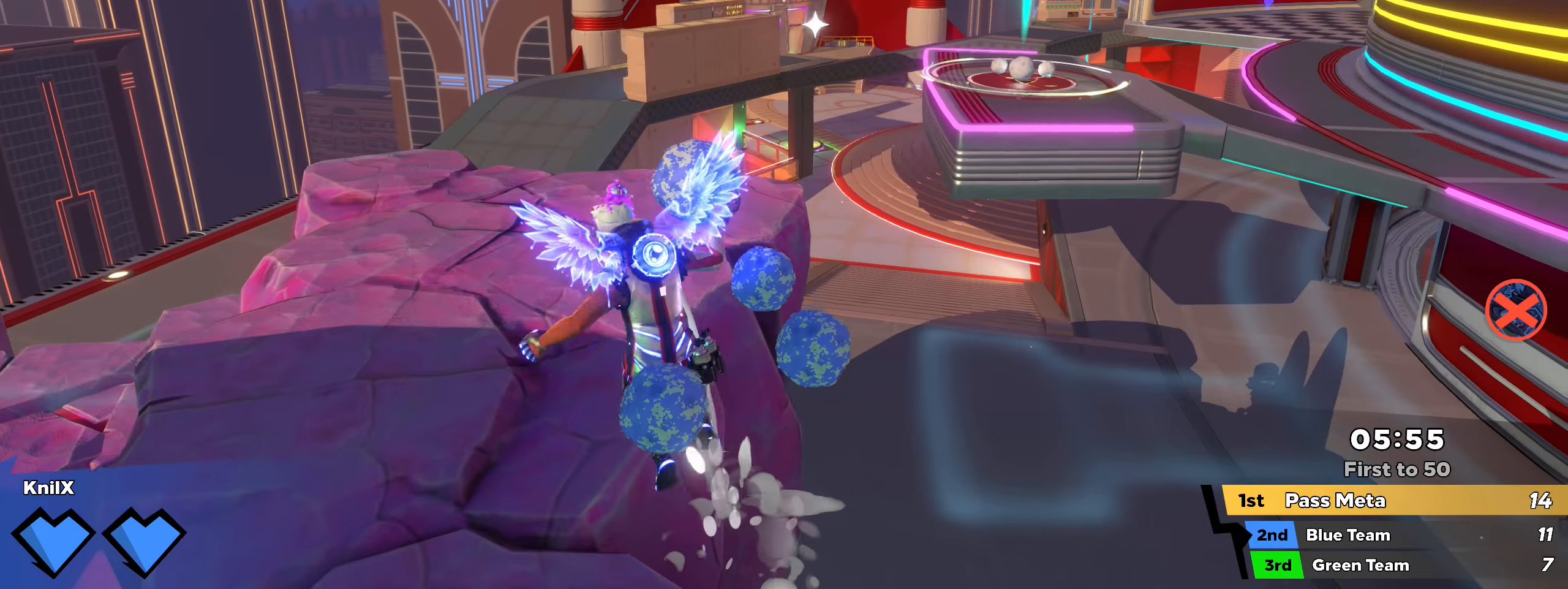
{"keys": ["shift", "w"], "mouse": [], "events": [[34, "space", "down"], [175, "space", "up"]]}
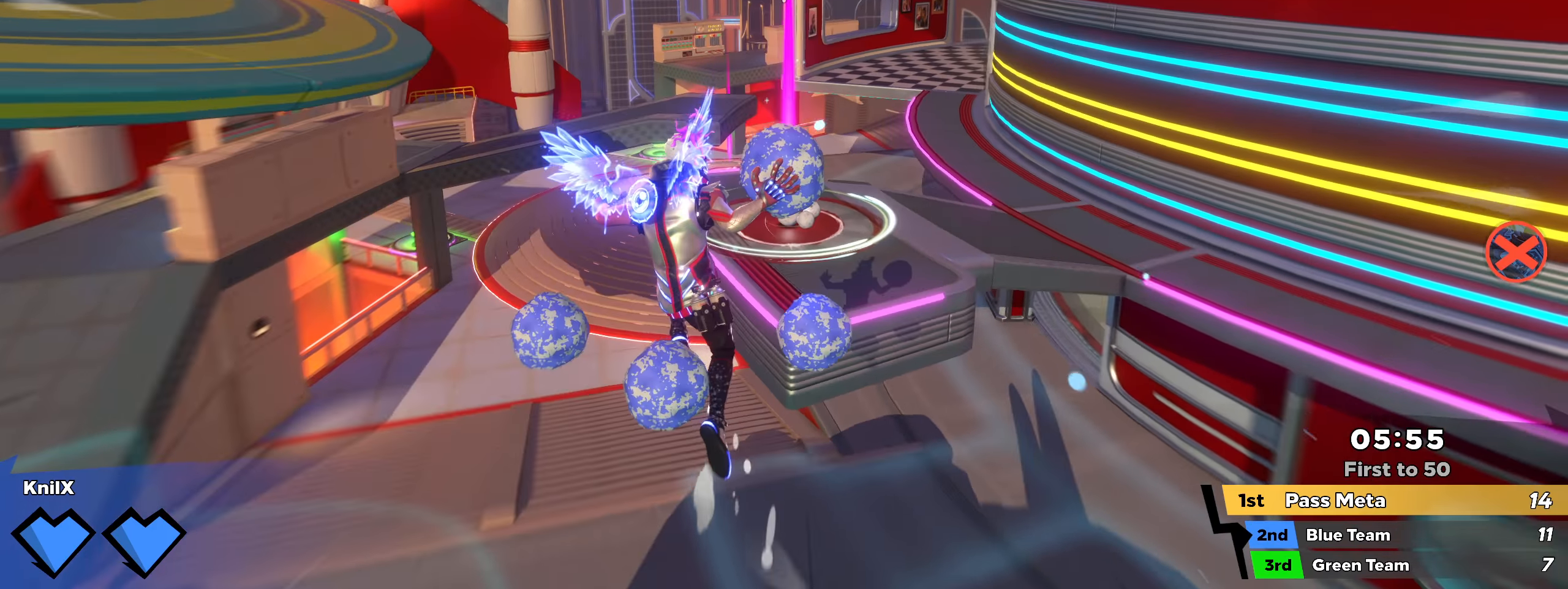
{"keys": ["shift", "w"], "mouse": [], "events": [[9, "shift", "up"], [109, "shift", "down"], [117, "q", "down"], [225, "shift", "up"], [259, "q", "up"], [275, "shift", "down"]]}
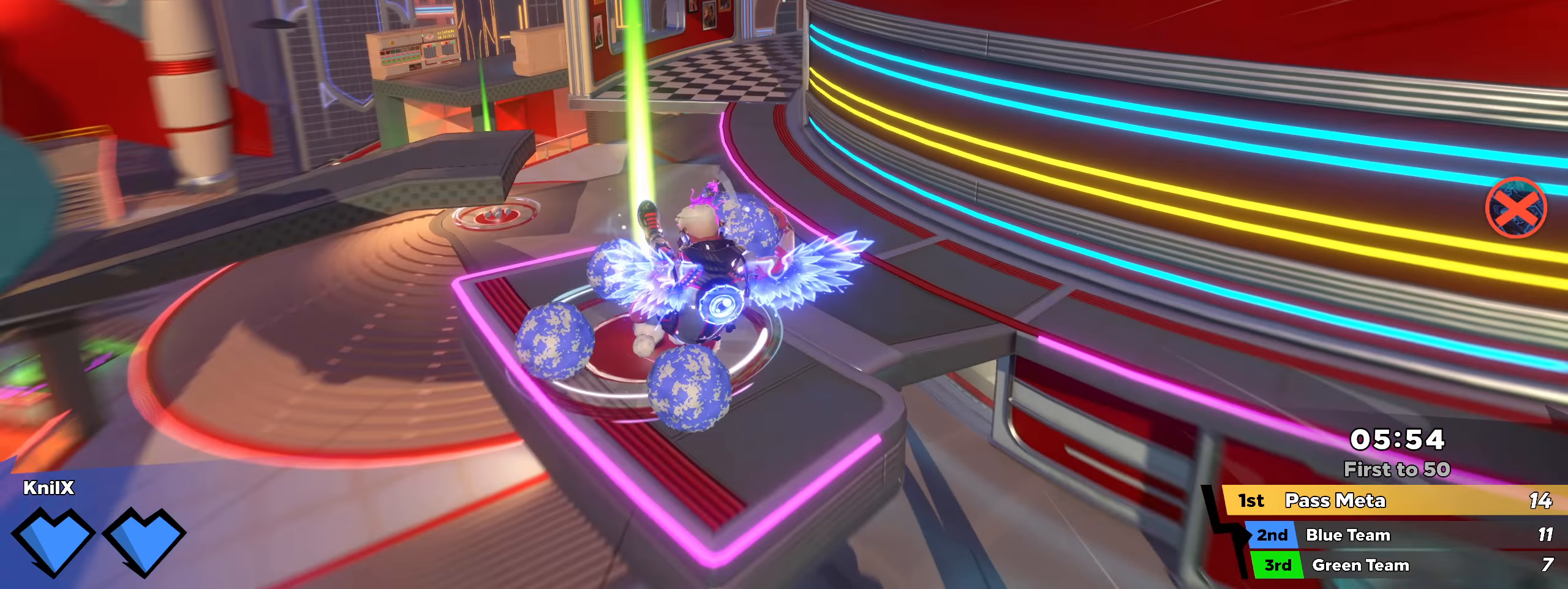
{"keys": ["w"], "mouse": [], "events": [[267, "shift", "up"], [375, "shift", "down"], [475, "shift", "up"]]}
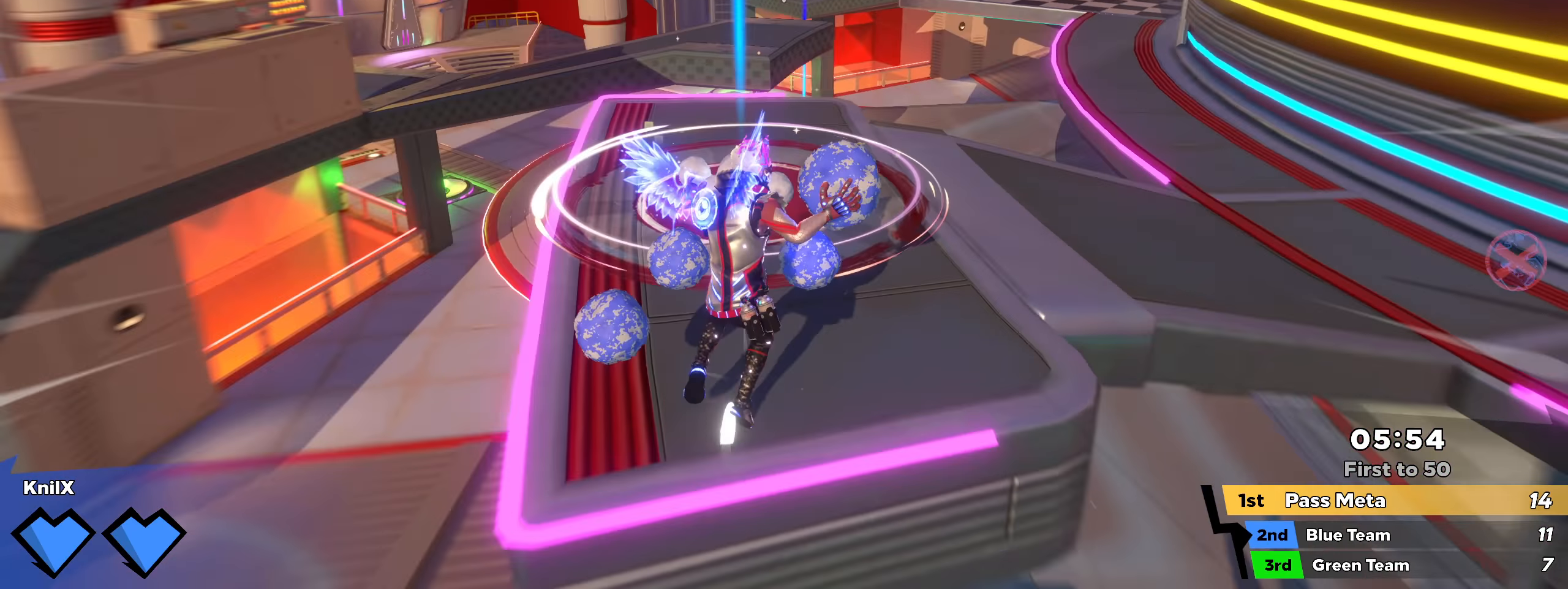
{"keys": ["shift", "w"], "mouse": [], "events": [[59, "shift", "down"]]}
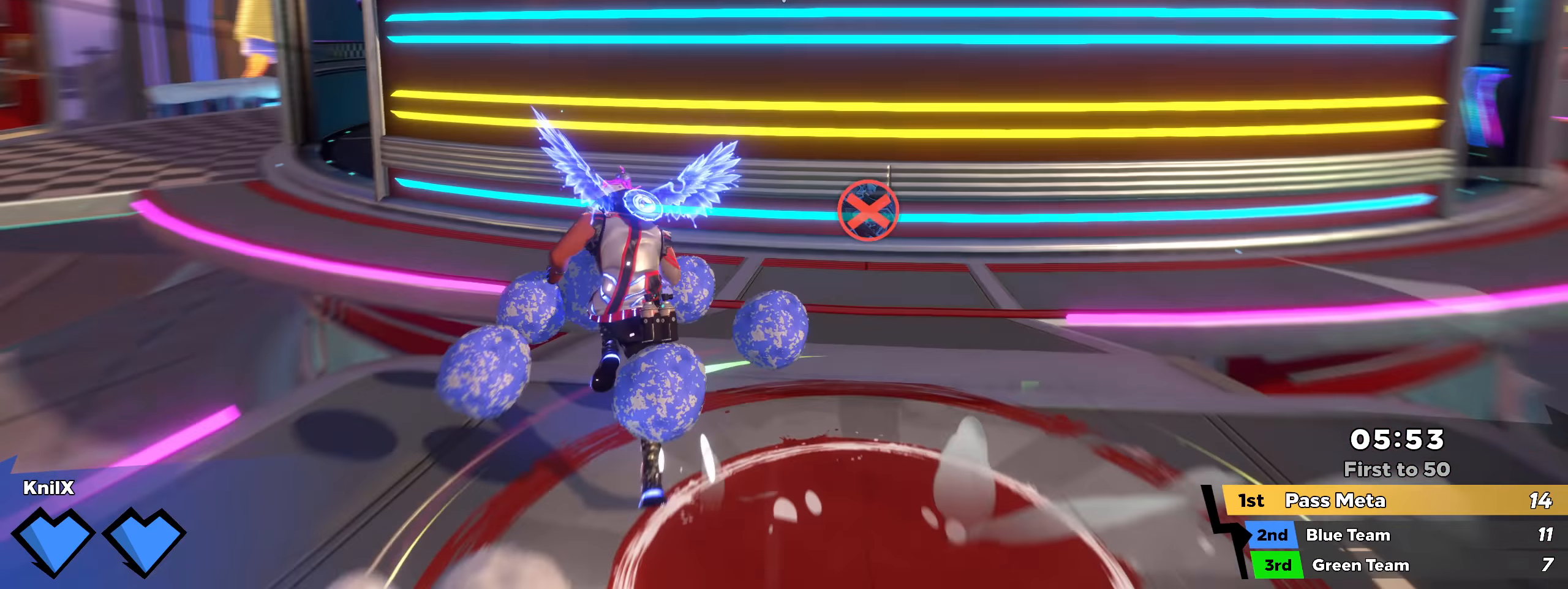
{"keys": ["shift", "w"], "mouse": [], "events": [[325, "space", "down"], [450, "space", "up"]]}
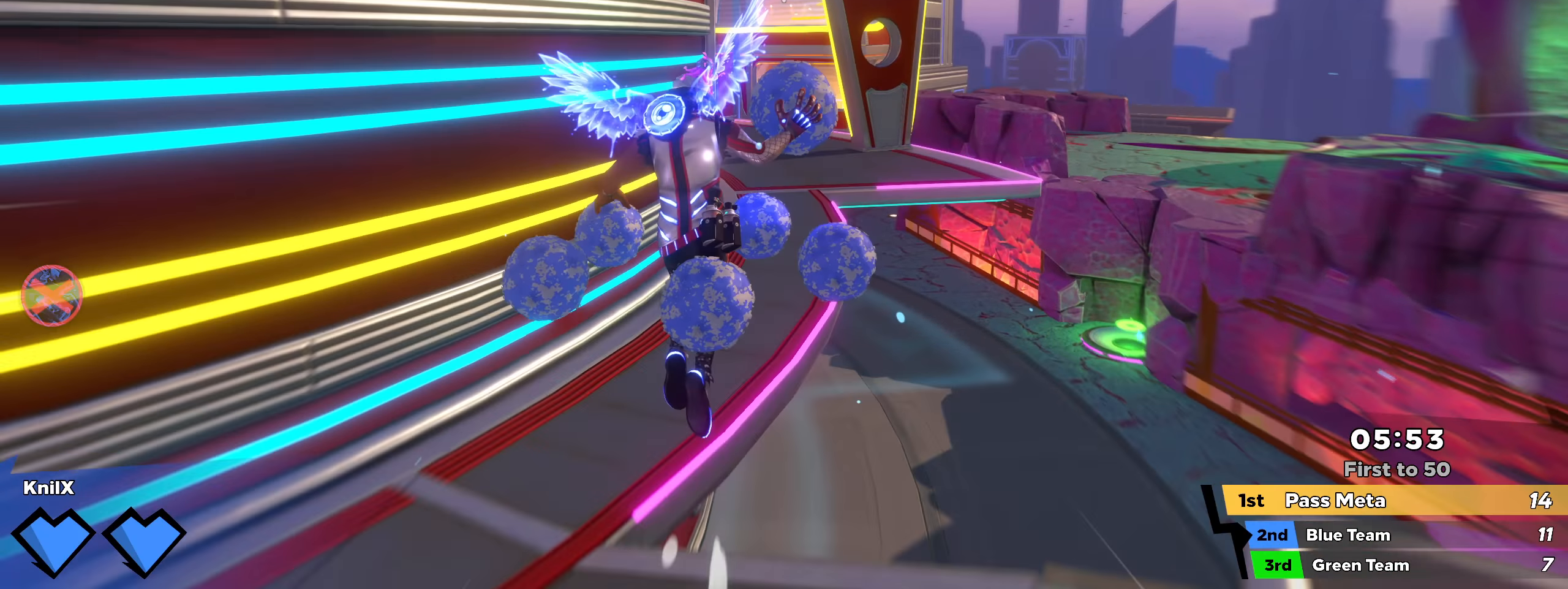
{"keys": ["w"], "mouse": [], "events": [[92, "shift", "up"], [209, "shift", "down"], [250, "q", "down"], [300, "shift", "up"], [359, "q", "up"], [409, "shift", "down"], [484, "shift", "up"]]}
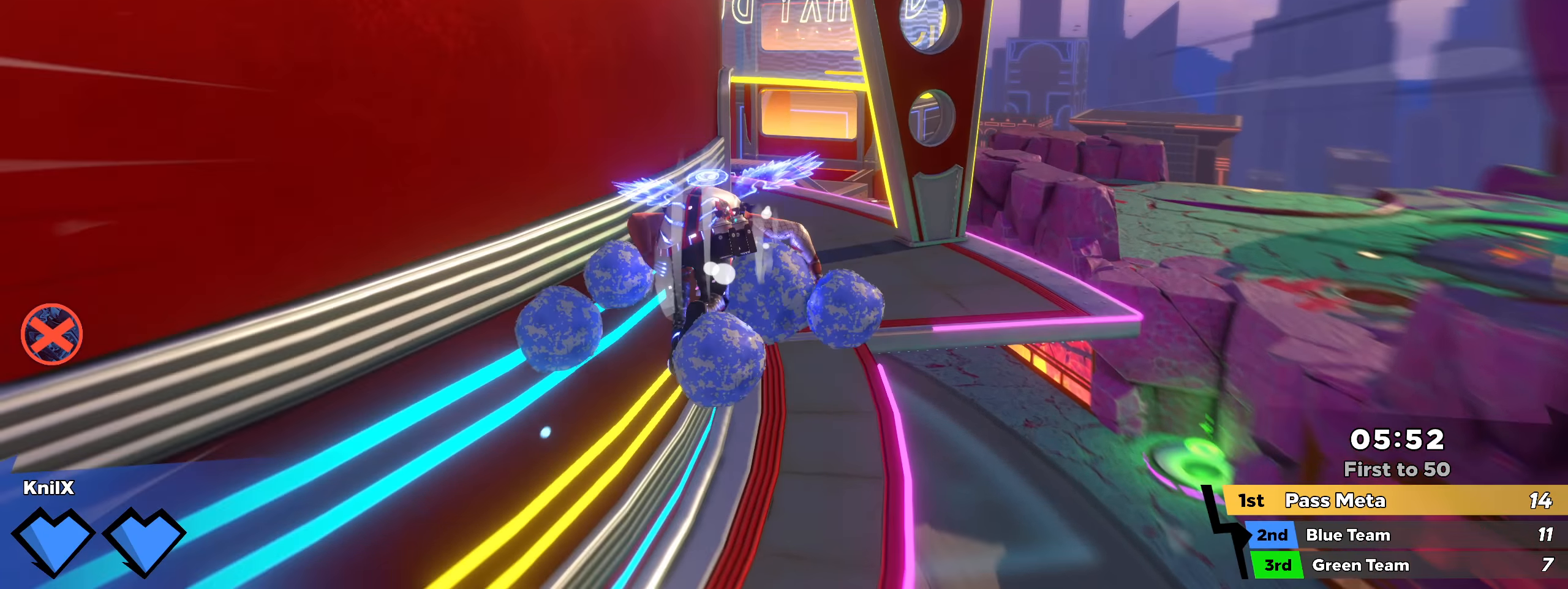
{"keys": ["d", "shift", "w"], "mouse": [], "events": [[42, "d", "down"], [84, "shift", "down"], [217, "d", "up"], [492, "d", "down"]]}
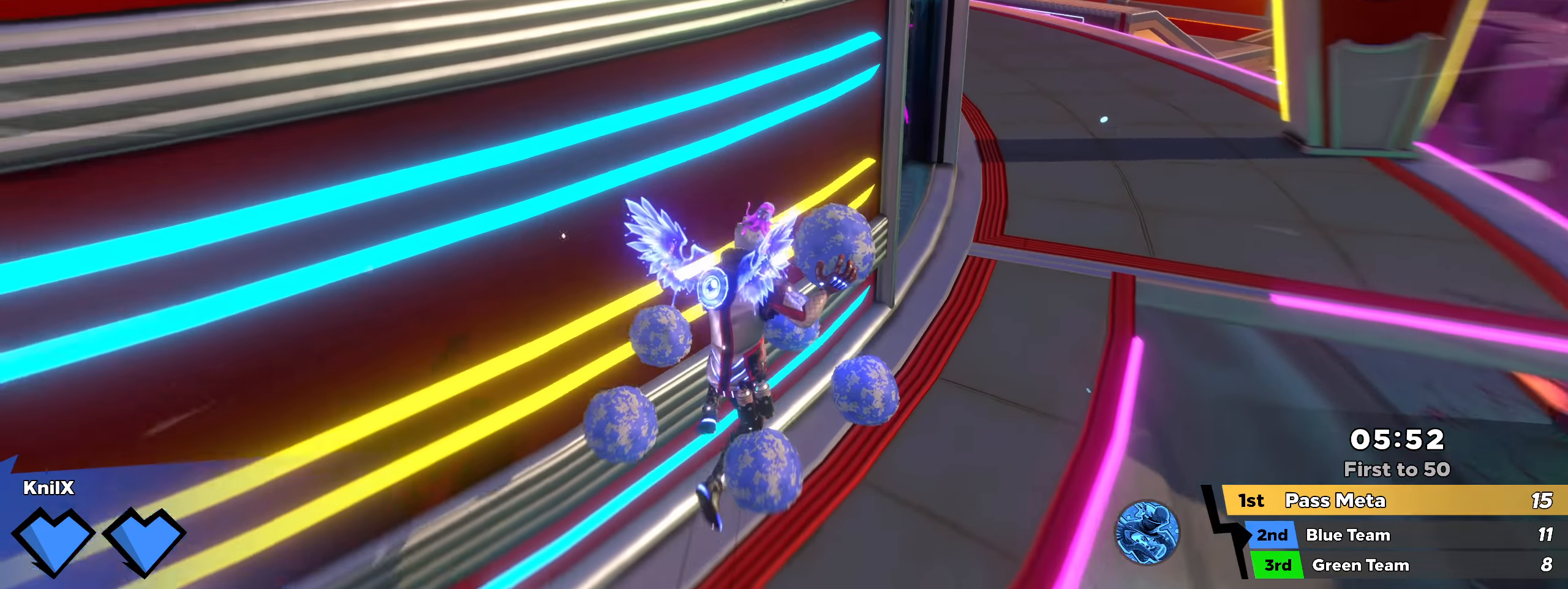
{"keys": ["d", "w"], "mouse": [], "events": [[150, "space", "down"], [284, "space", "up"], [434, "shift", "up"]]}
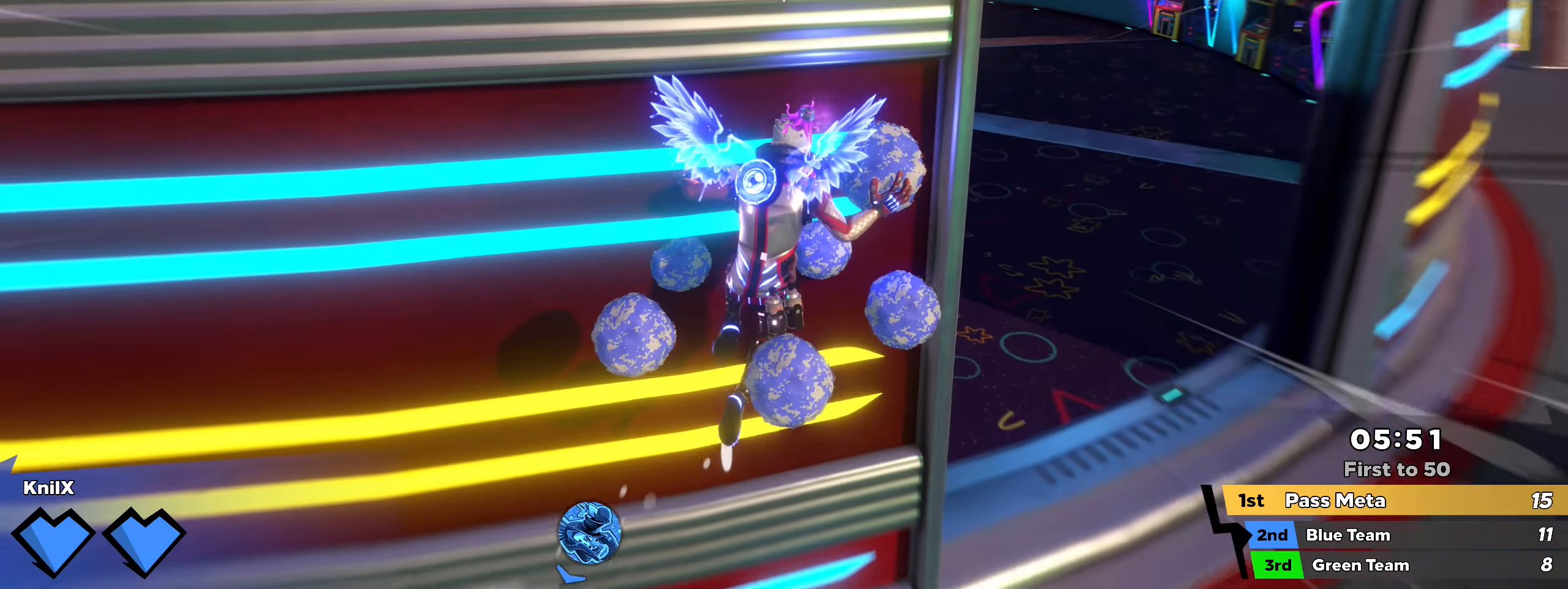
{"keys": ["d", "shift", "space", "w"], "mouse": [], "events": [[67, "shift", "down"], [409, "space", "down"]]}
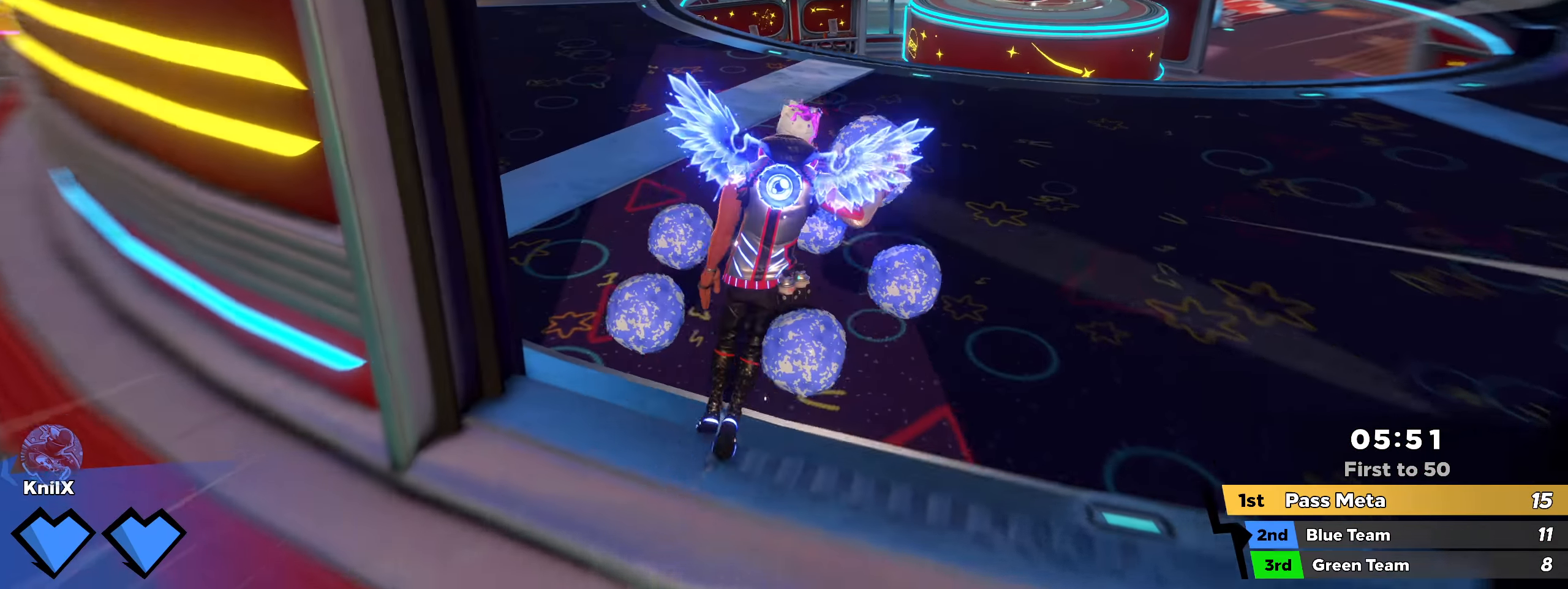
{"keys": ["d", "shift", "w"], "mouse": [], "events": [[67, "e", "down"], [67, "space", "up"], [142, "e", "up"], [175, "d", "up"], [192, "shift", "up"], [200, "d", "down"], [309, "shift", "down"], [409, "shift", "up"], [501, "shift", "down"]]}
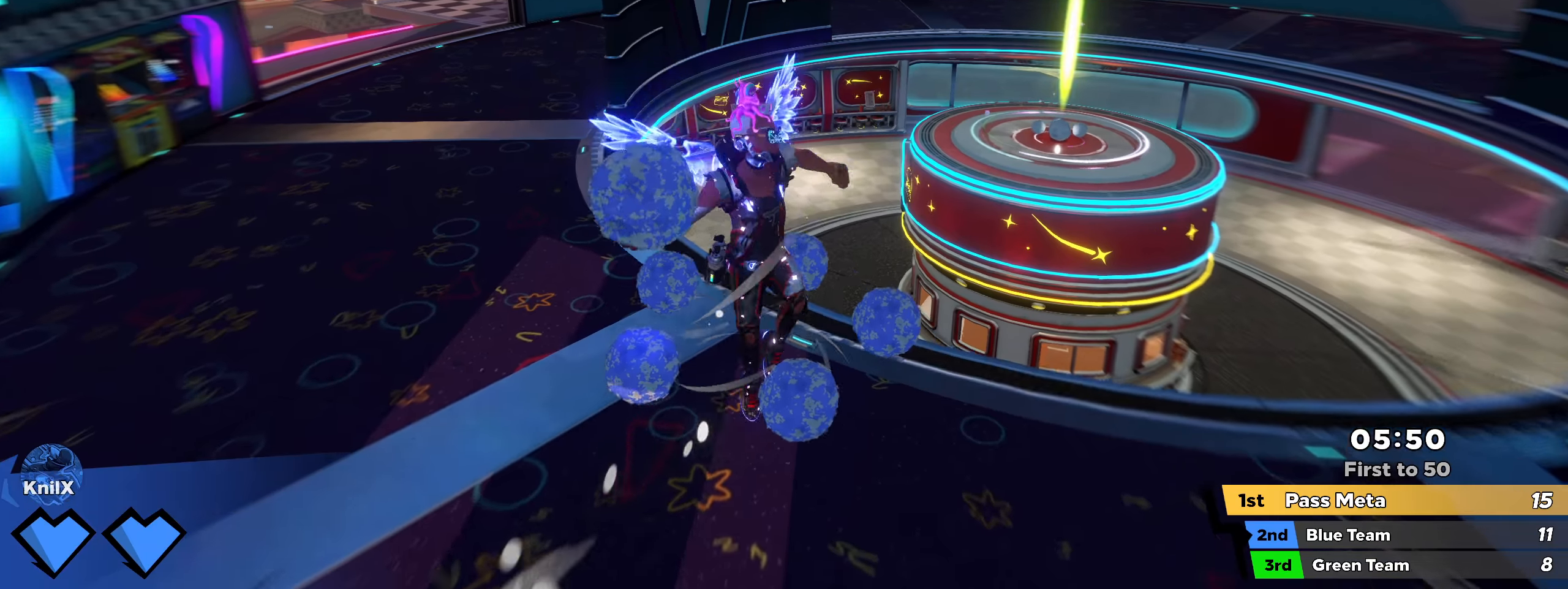
{"keys": ["d"], "mouse": [], "events": [[58, "d", "up"], [308, "space", "down"], [425, "space", "up"], [441, "d", "down"], [491, "w", "up"], [500, "shift", "up"]]}
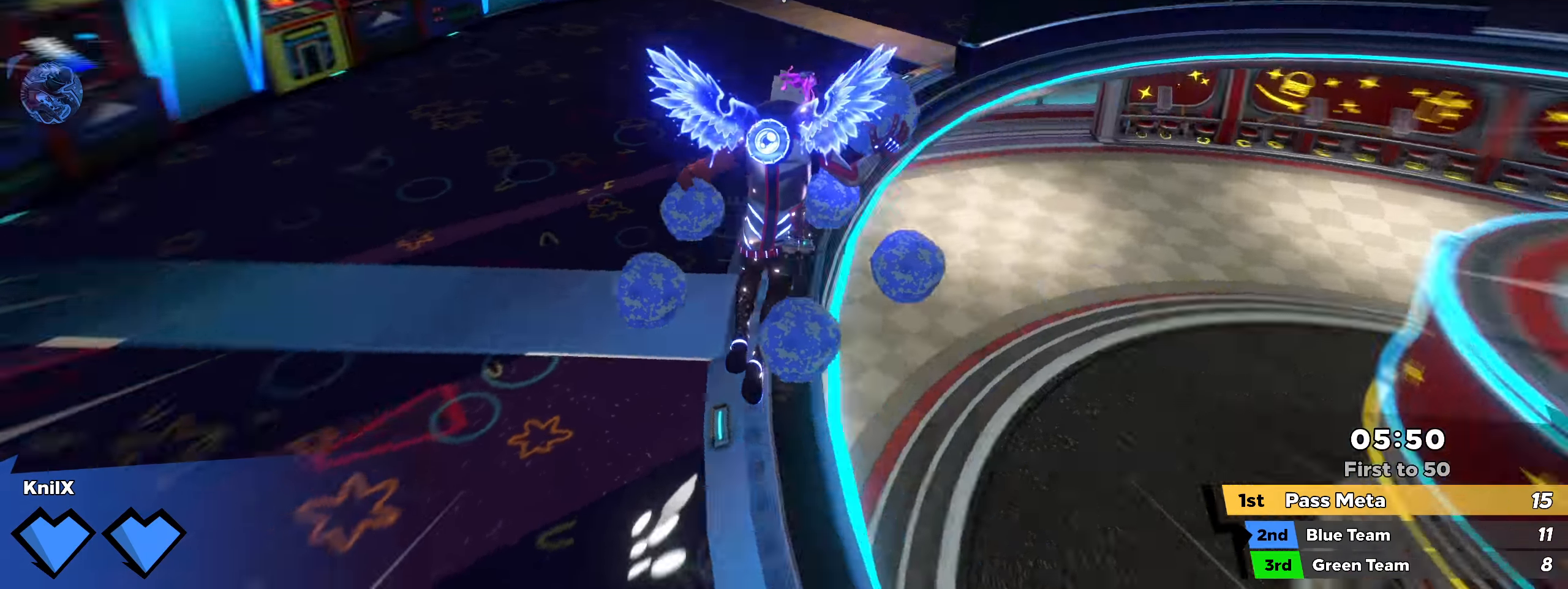
{"keys": ["shift", "w"], "mouse": [], "events": [[58, "s", "down"], [158, "d", "up"], [191, "q", "down"], [225, "a", "down"], [241, "s", "up"], [241, "shift", "down"], [258, "w", "down"], [275, "a", "up"], [300, "q", "up"]]}
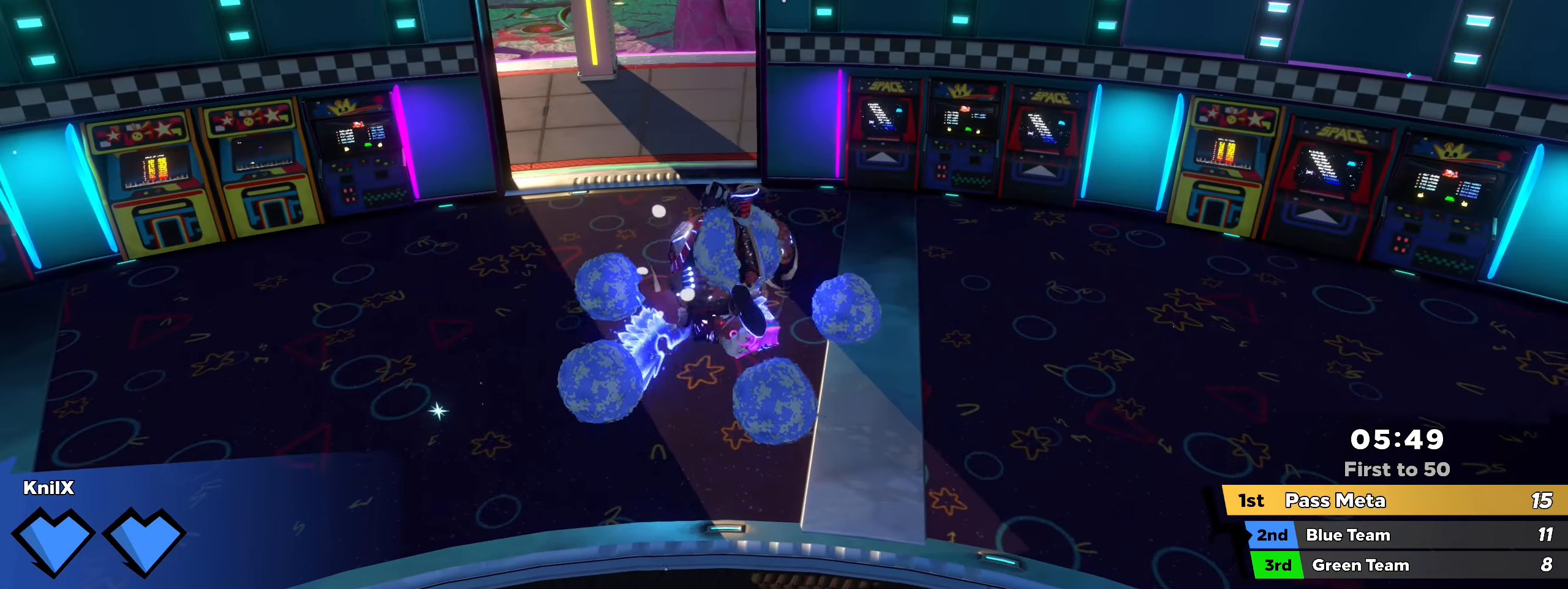
{"keys": ["a", "shift", "w"], "mouse": [], "events": [[475, "a", "down"]]}
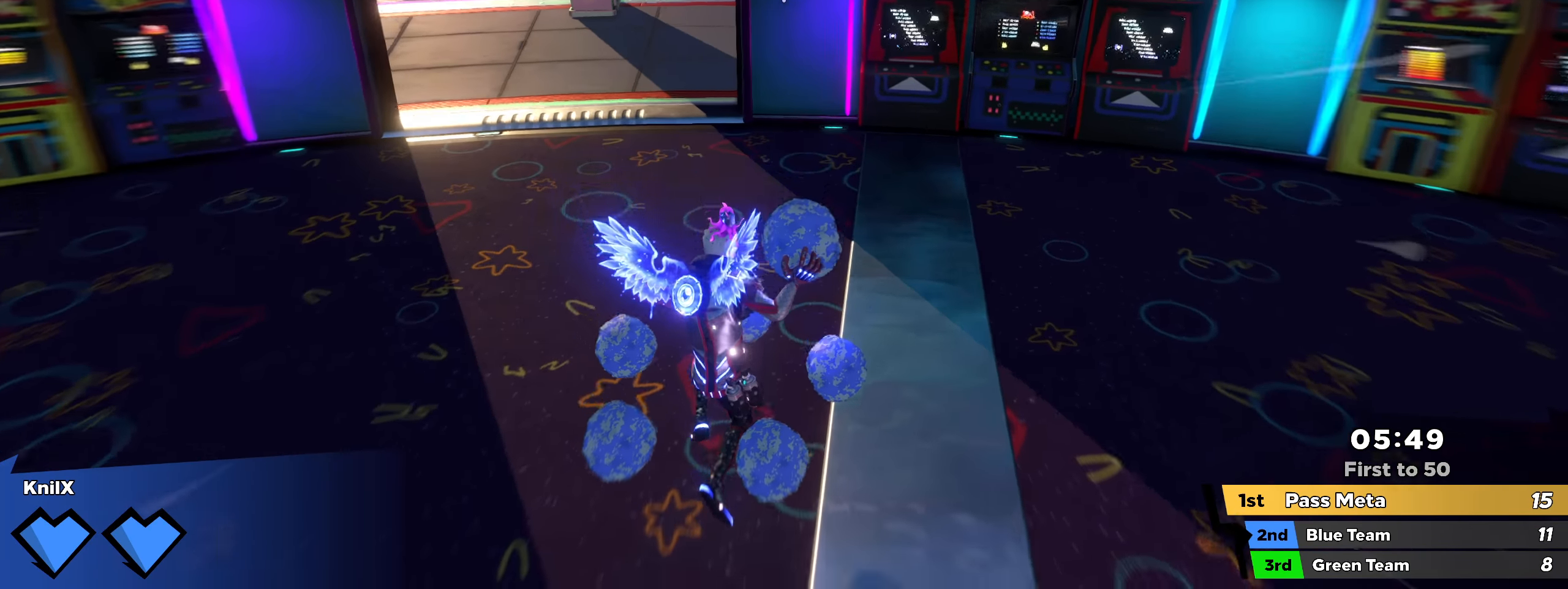
{"keys": ["a", "w"], "mouse": [], "events": [[116, "space", "down"], [158, "q", "down"], [233, "space", "up"], [258, "shift", "up"], [283, "q", "up"], [366, "shift", "down"], [450, "shift", "up"]]}
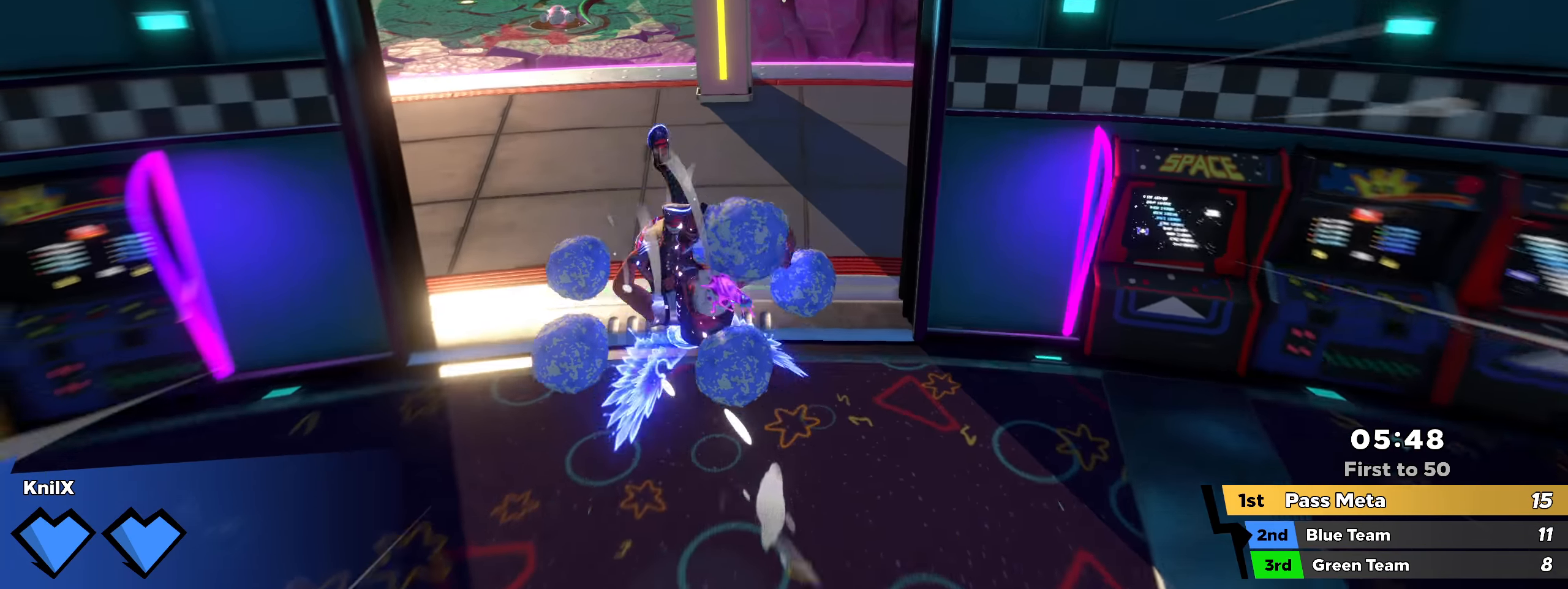
{"keys": ["q", "shift", "w"], "mouse": [], "events": [[58, "shift", "down"], [141, "a", "up"], [350, "space", "down"], [400, "q", "down"], [500, "space", "up"]]}
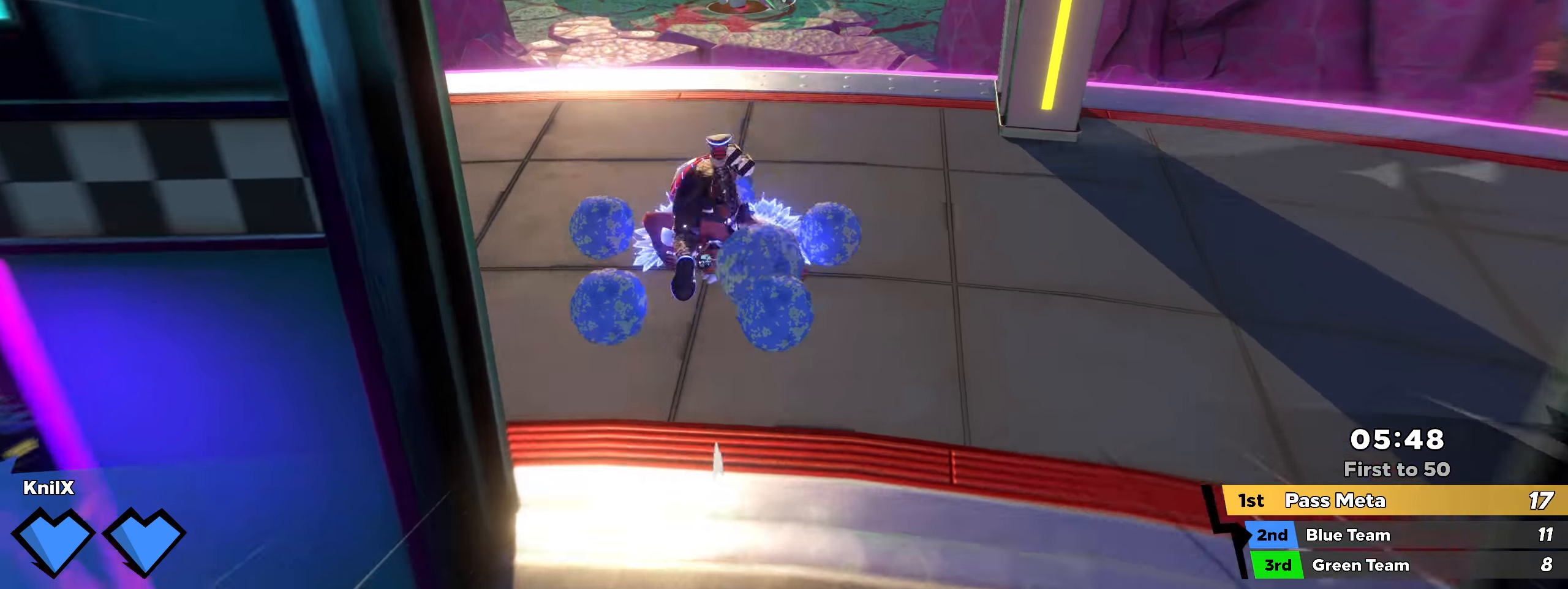
{"keys": ["shift", "w"], "mouse": ["wheel"], "events": [[25, "shift", "up"], [33, "q", "up"], [316, "shift", "down"], [400, "e", "down"], [466, "e", "up"], [466, "mouse_wheel", "down"]]}